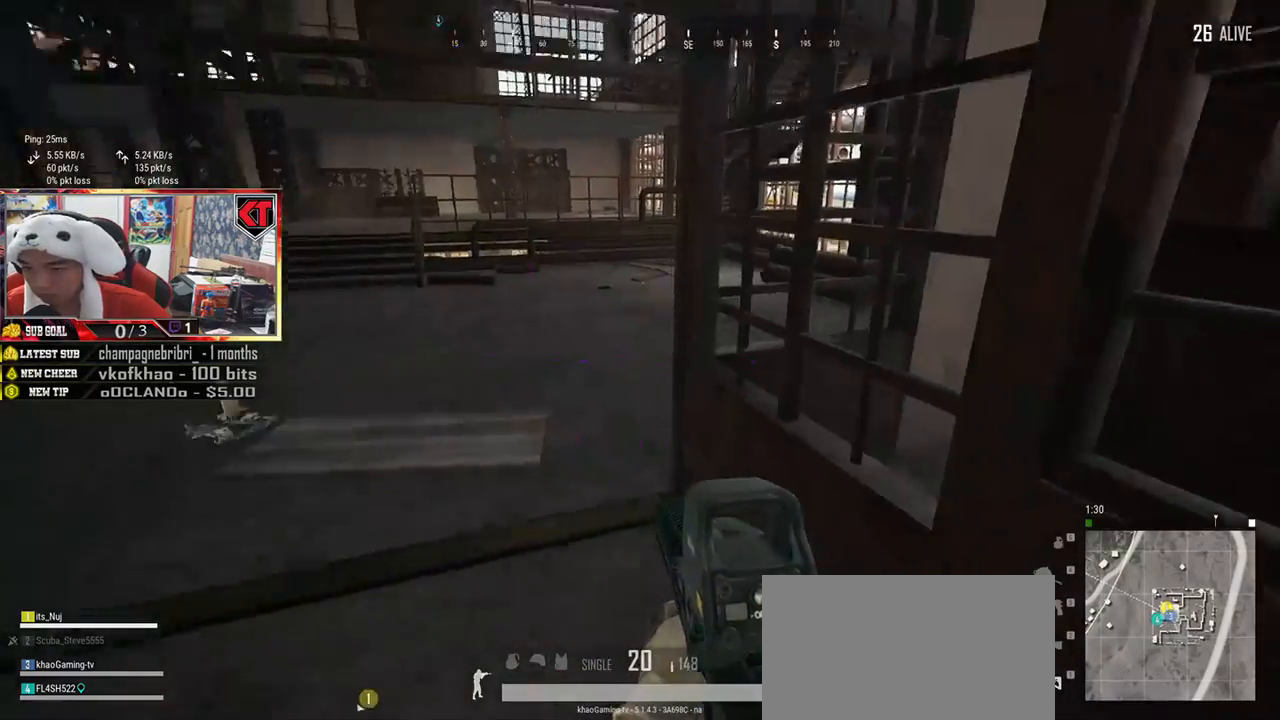
Gameplay with keyboard and mouse; each line is a JSON object with the keys and mouse buttons held at the frame after it. "events" lists presses ("down") and releases ("up") of "a", "c", "ctrl", "d", "e", "f", "q", "r", "s", "shift", "space", "tab", "v", "w", "x", "z", "mouse_left", "mouse_wheel", "mouse_right", "mouse_mb4" and "mouse_mb5" between this image and that frame as [ms after this image, input, new state], when the widget could be followed in between. "mouse_left", "mouse_wheel", "mouse_right", "mouse_mb4", "mouse_mb5" = the "left", "wheel", "right", "mb4", "mb5" buttons of the "mouse" list. No other keys are recorded. "wheel" means that the mouse wheel is clicked or scrolled. Mouse movement is not recorded.
{"keys": ["d"], "mouse": [], "events": [[50, "a", "down"], [150, "w", "up"], [250, "a", "up"], [250, "d", "down"]]}
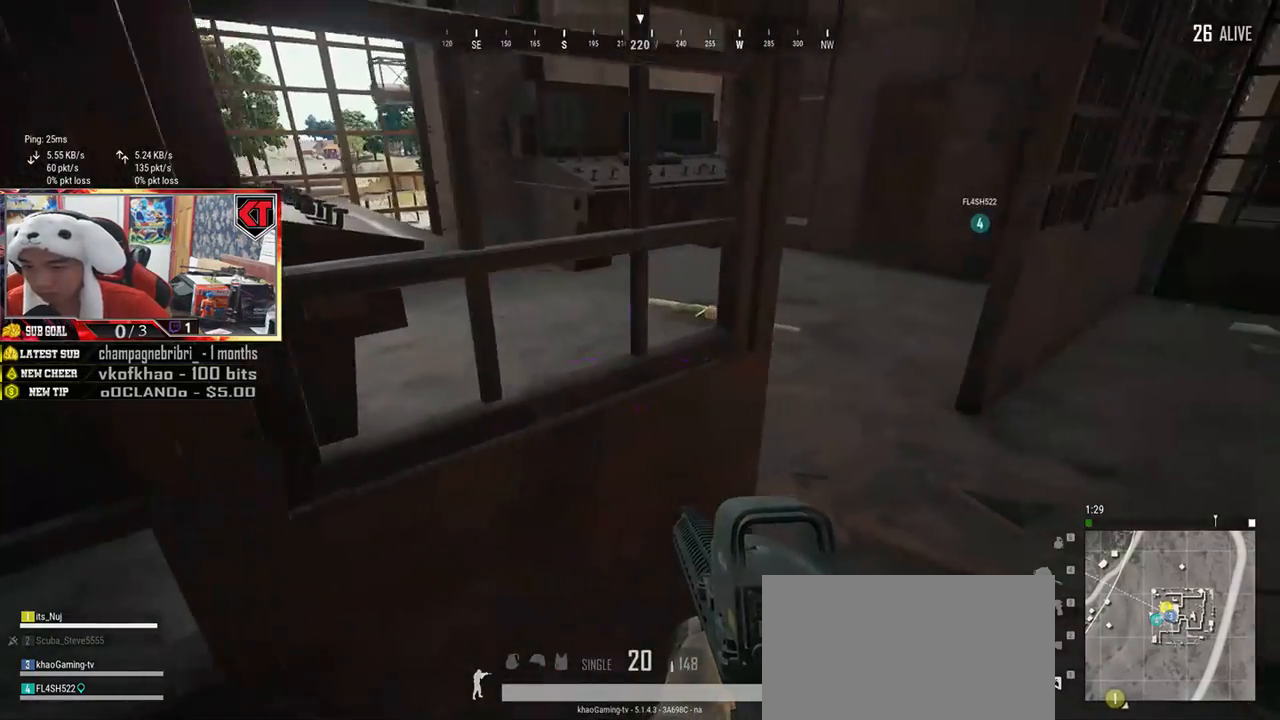
{"keys": ["a"], "mouse": [], "events": [[401, "d", "up"], [434, "a", "down"]]}
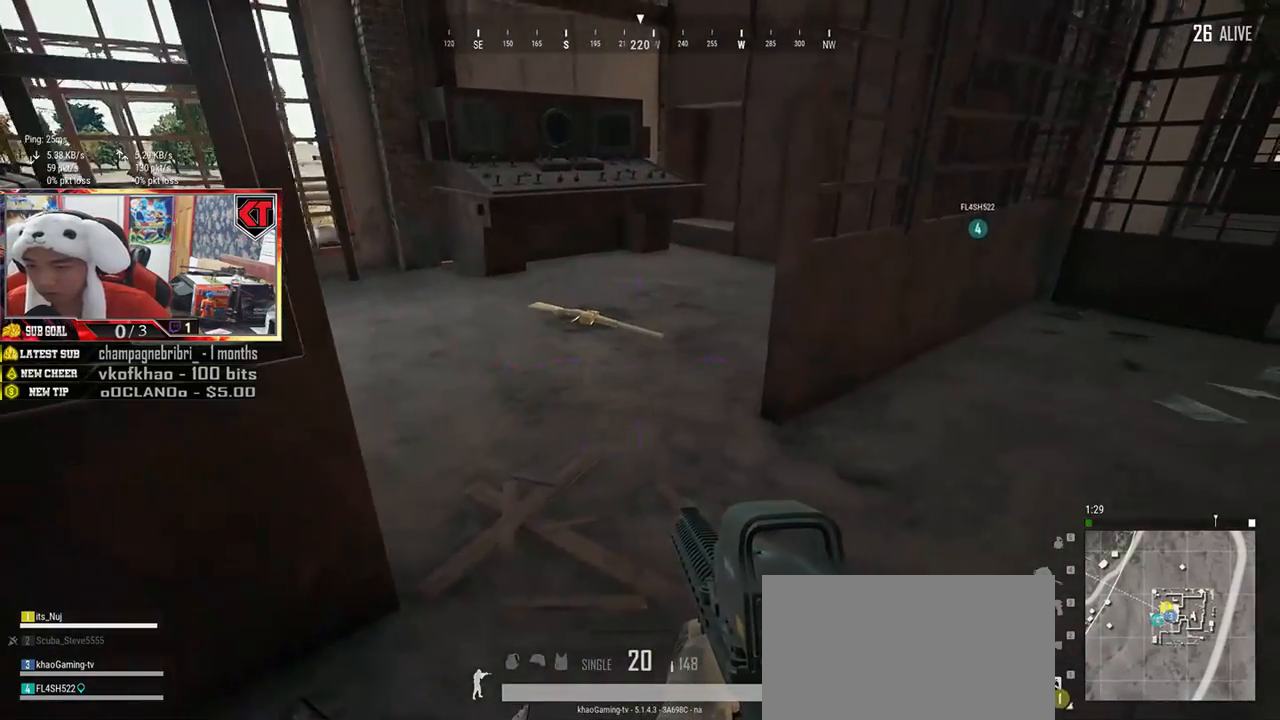
{"keys": ["w"], "mouse": [], "events": [[250, "w", "down"], [417, "a", "up"]]}
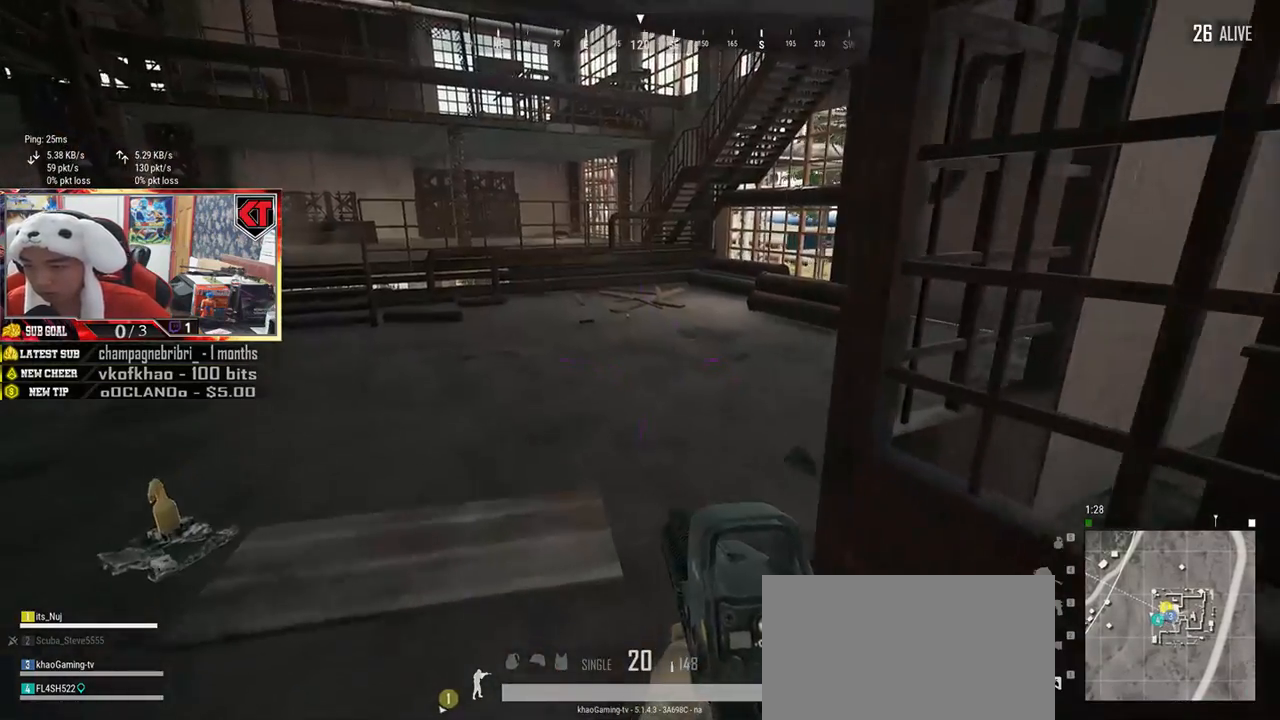
{"keys": ["shift", "w"], "mouse": [], "events": [[201, "shift", "down"]]}
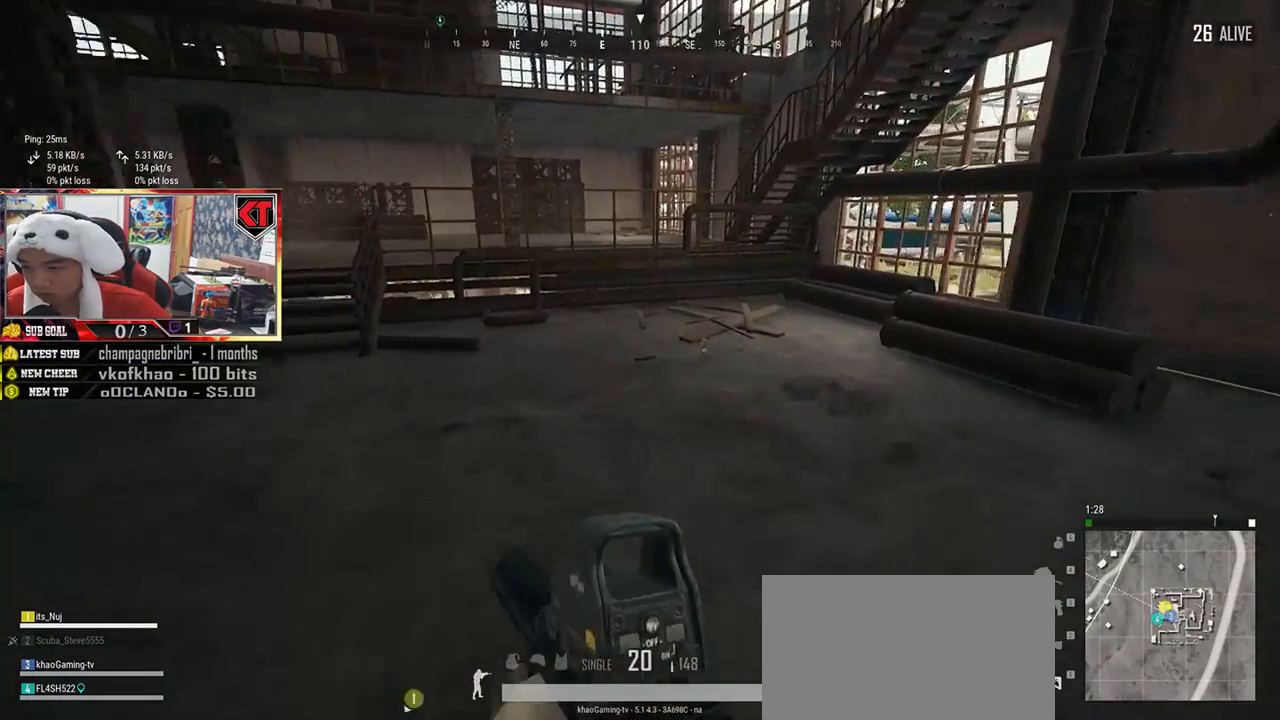
{"keys": ["tab", "w"], "mouse": [], "events": [[234, "shift", "up"], [484, "tab", "down"]]}
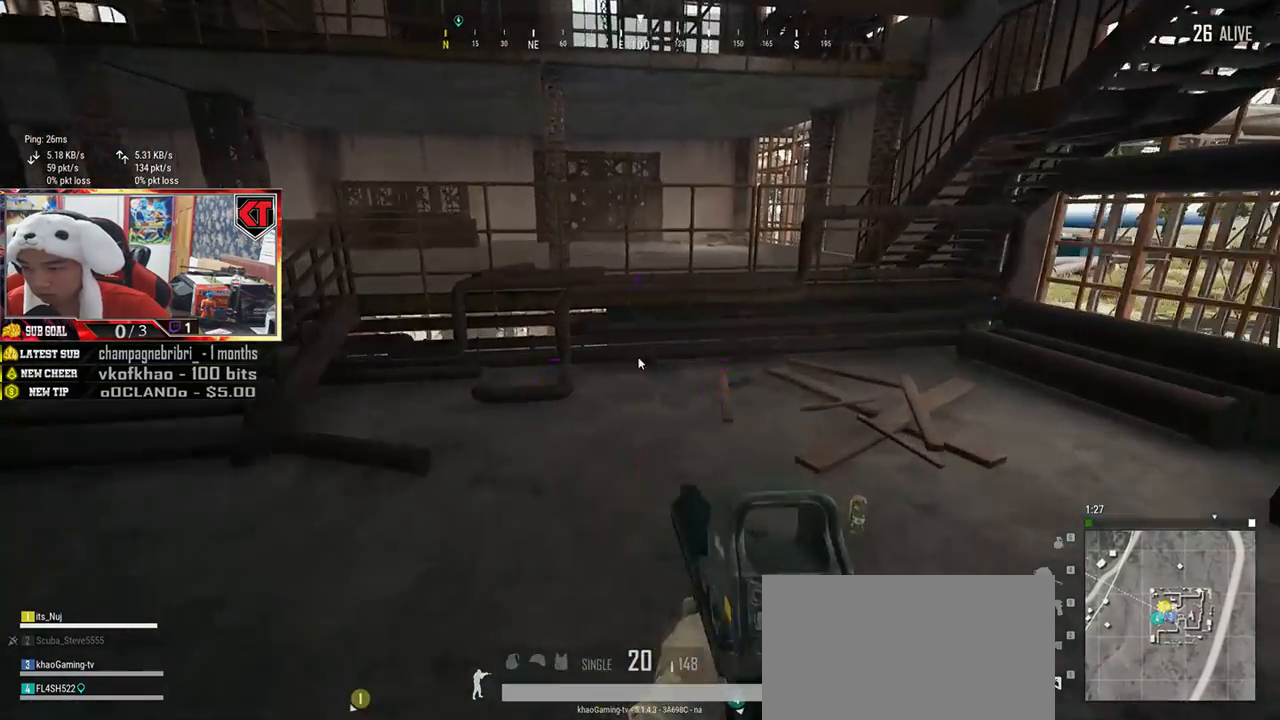
{"keys": ["d"], "mouse": [], "events": [[117, "tab", "up"], [234, "d", "down"], [317, "w", "up"]]}
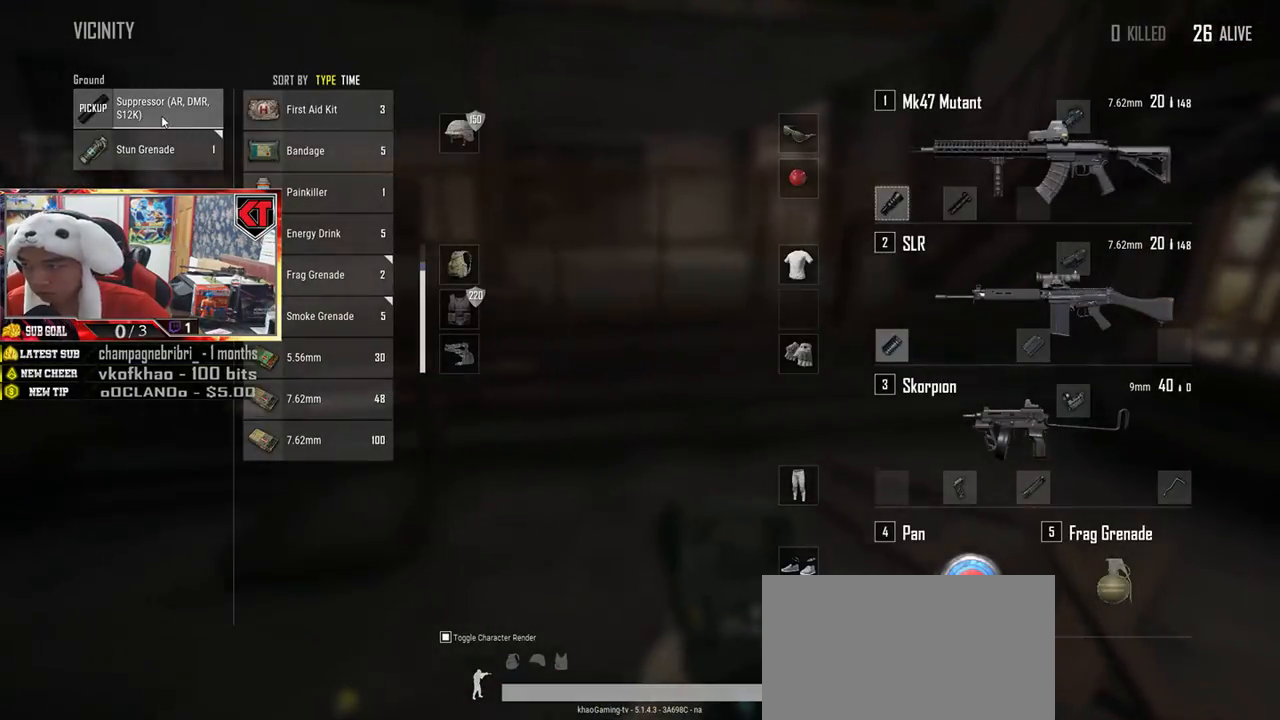
{"keys": ["d"], "mouse": ["left"], "events": [[17, "a", "down"], [83, "d", "up"], [167, "mouse_left", "down"], [317, "a", "up"], [384, "d", "down"]]}
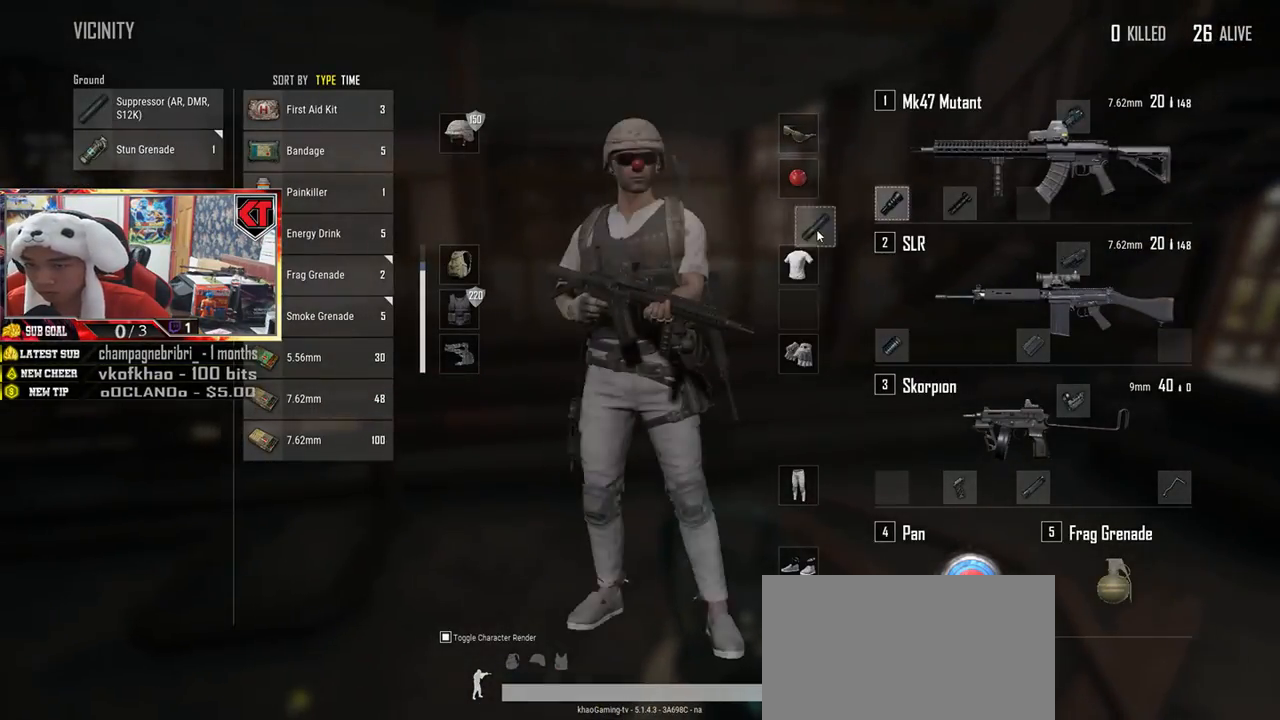
{"keys": ["a"], "mouse": [], "events": [[251, "d", "up"], [284, "a", "down"], [284, "mouse_left", "up"]]}
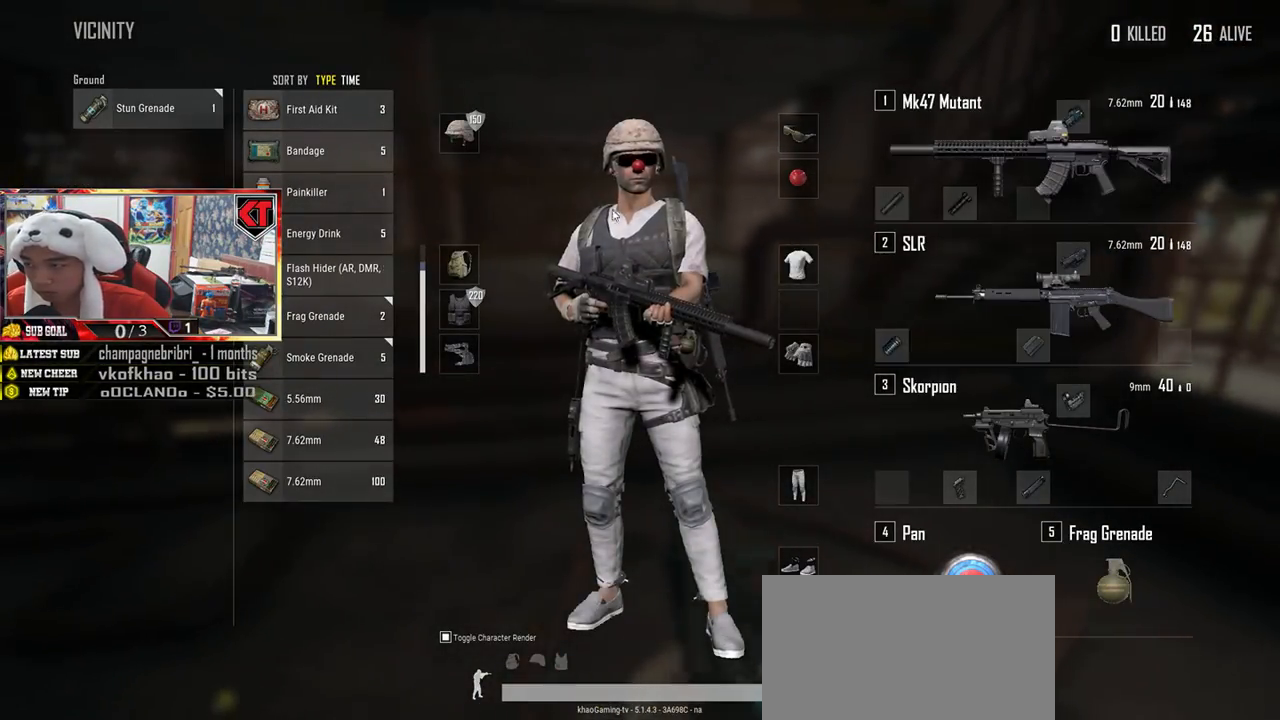
{"keys": ["a"], "mouse": [], "events": [[100, "a", "up"], [100, "s", "down"], [217, "d", "down"], [267, "s", "up"], [300, "mouse_left", "down"], [417, "a", "down"], [417, "d", "up"], [434, "mouse_left", "up"]]}
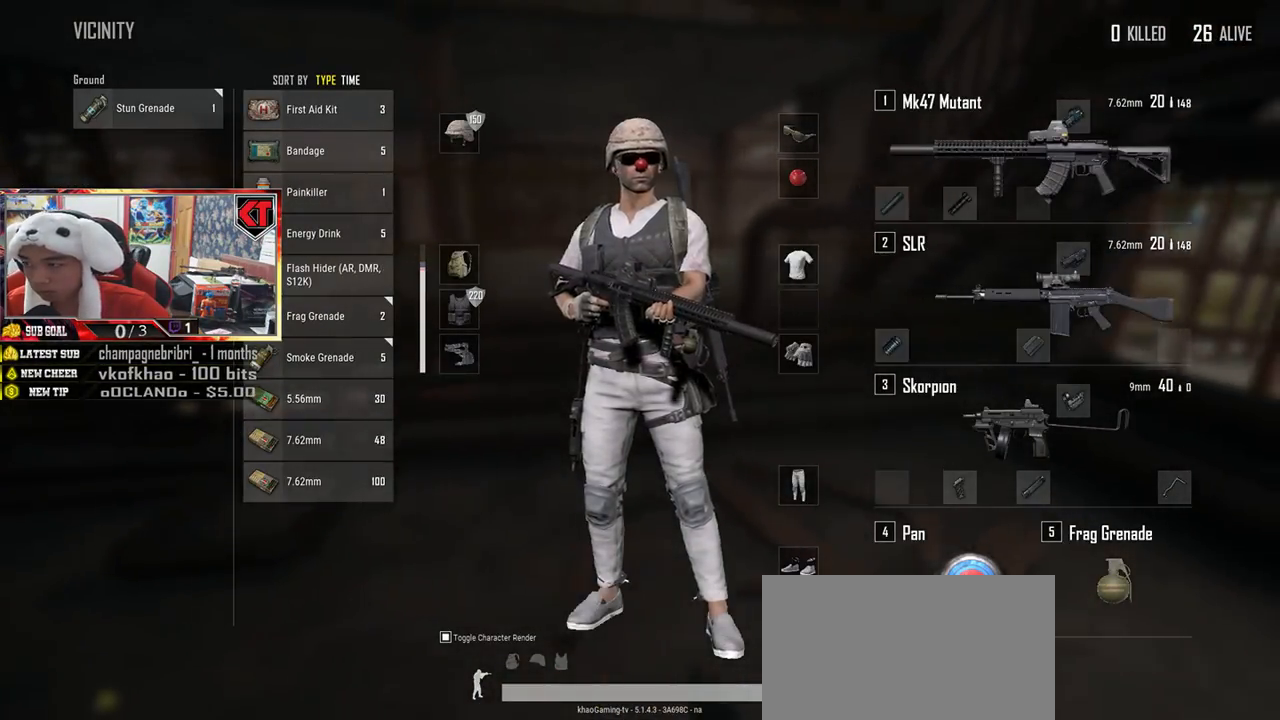
{"keys": ["a"], "mouse": [], "events": [[17, "a", "up"], [84, "s", "down"], [184, "tab", "down"], [267, "tab", "up"], [384, "a", "down"], [434, "s", "up"]]}
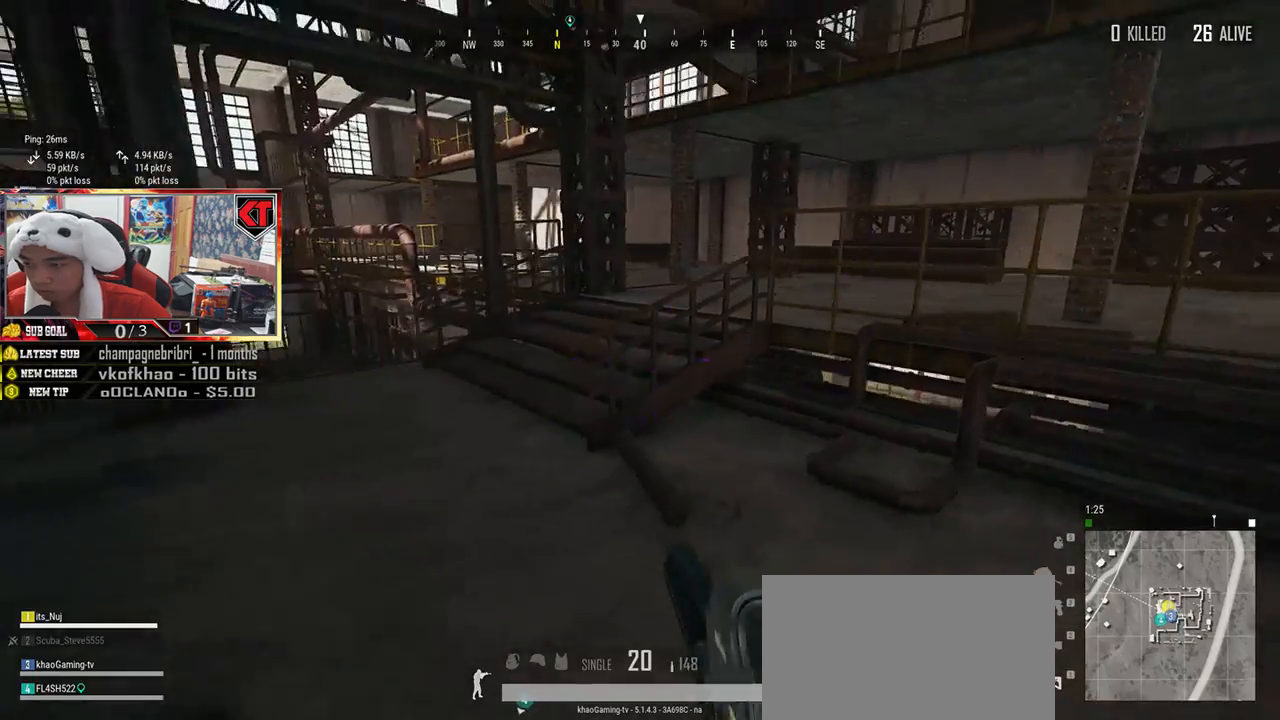
{"keys": ["shift", "w"], "mouse": [], "events": [[67, "w", "down"], [167, "a", "up"], [367, "shift", "down"]]}
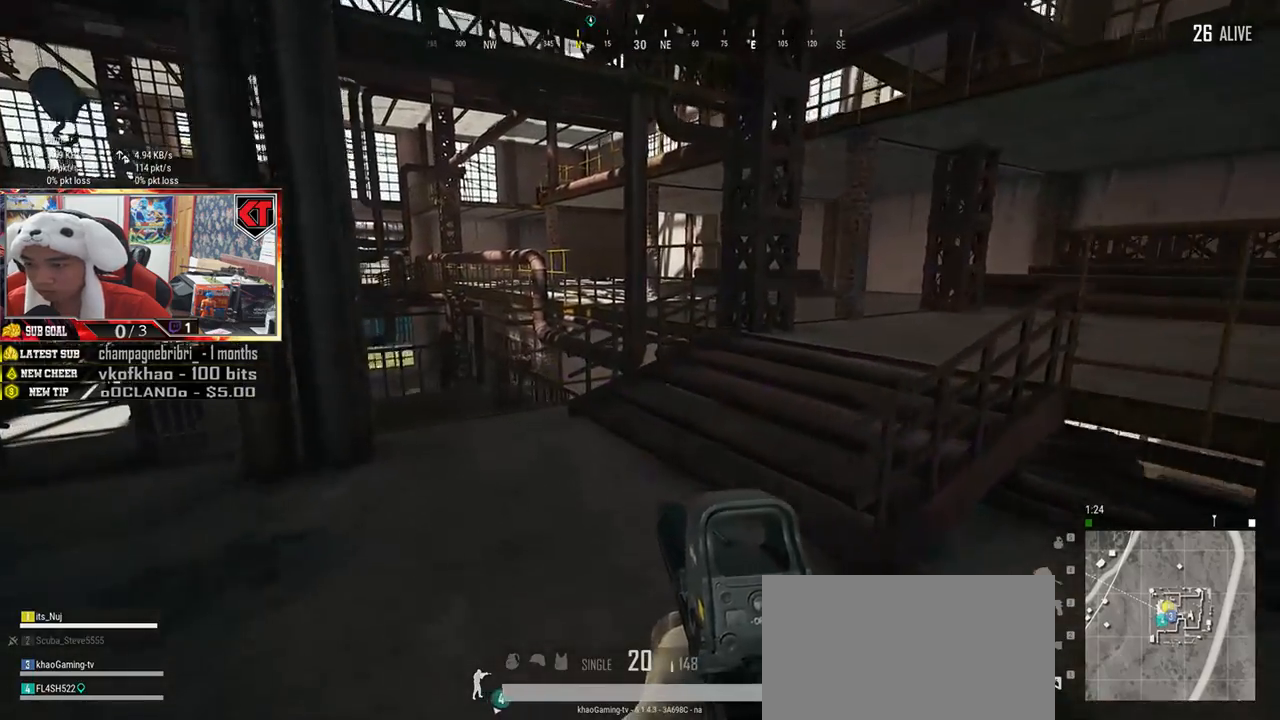
{"keys": ["shift", "w"], "mouse": [], "events": []}
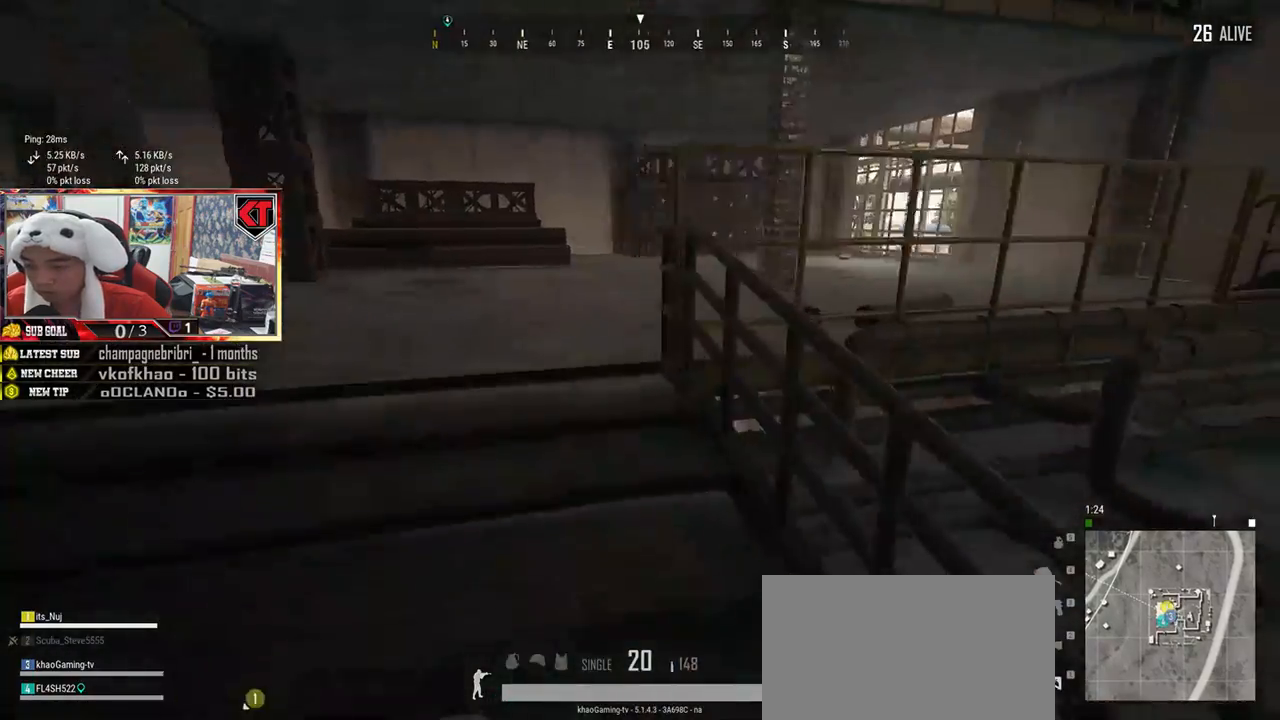
{"keys": ["w"], "mouse": [], "events": [[67, "shift", "up"]]}
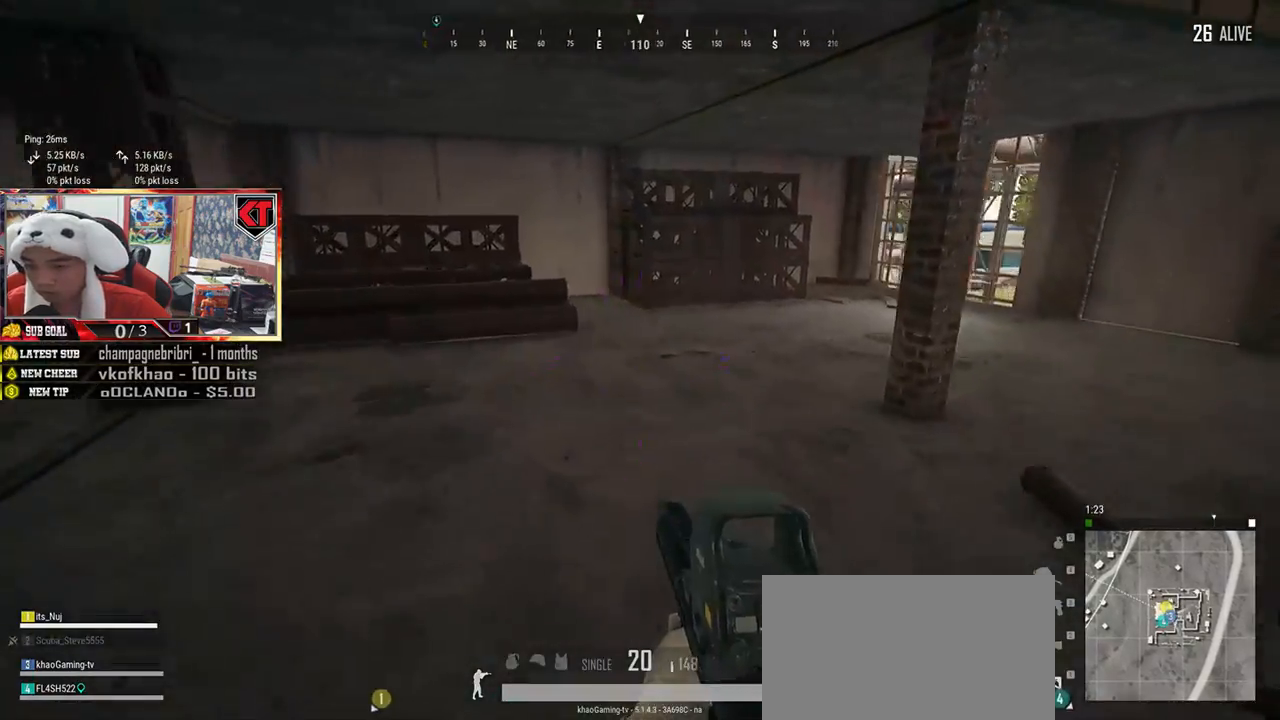
{"keys": ["w"], "mouse": [], "events": []}
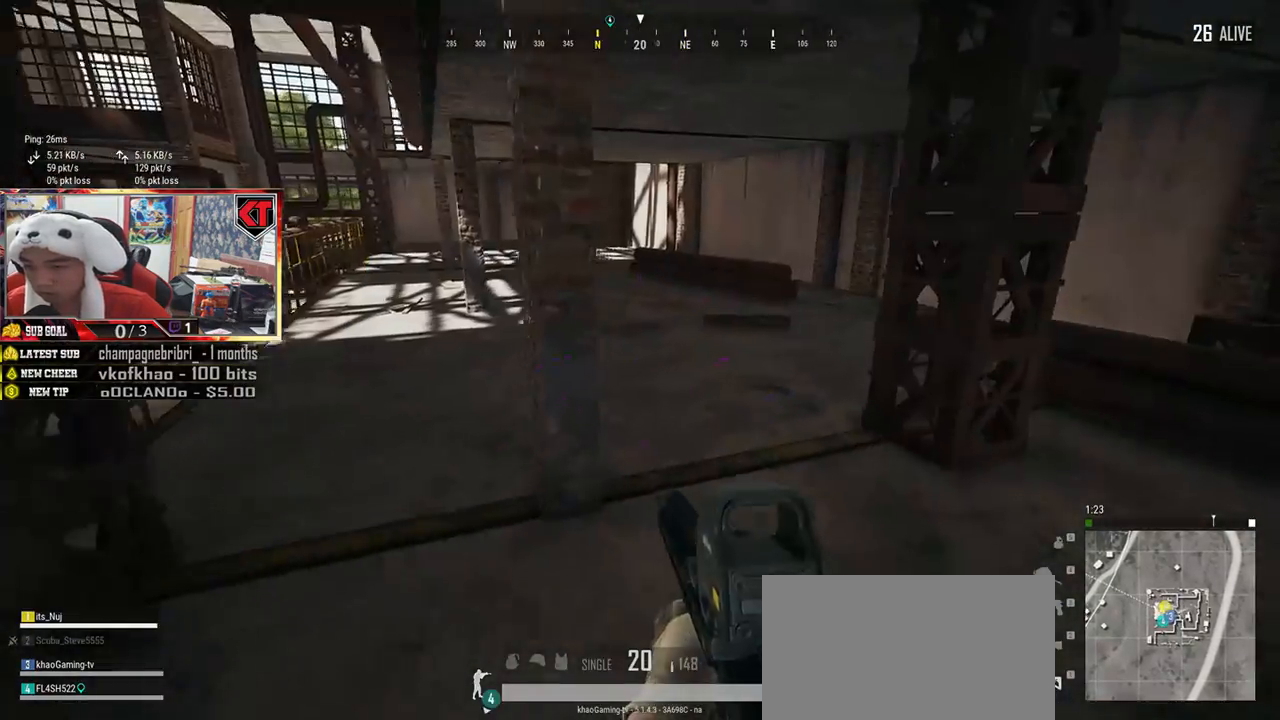
{"keys": [], "mouse": [], "events": [[133, "shift", "down"], [183, "shift", "up"], [350, "w", "up"]]}
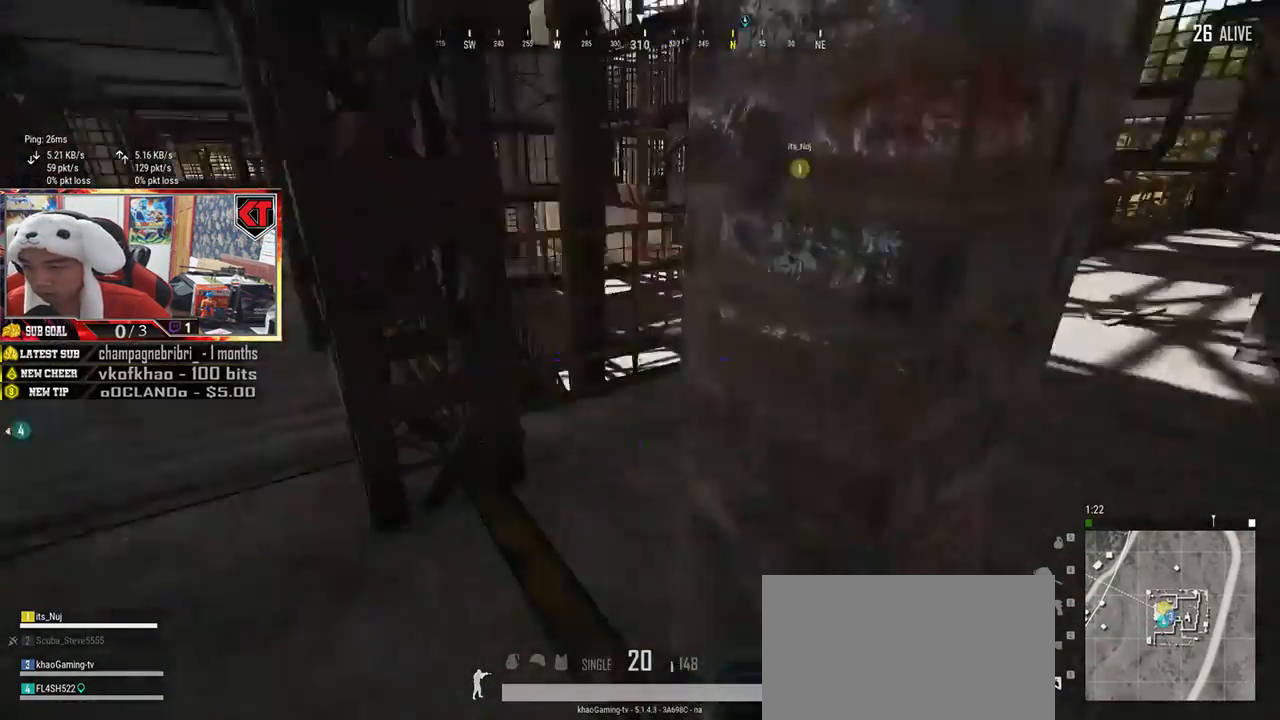
{"keys": [], "mouse": [], "events": []}
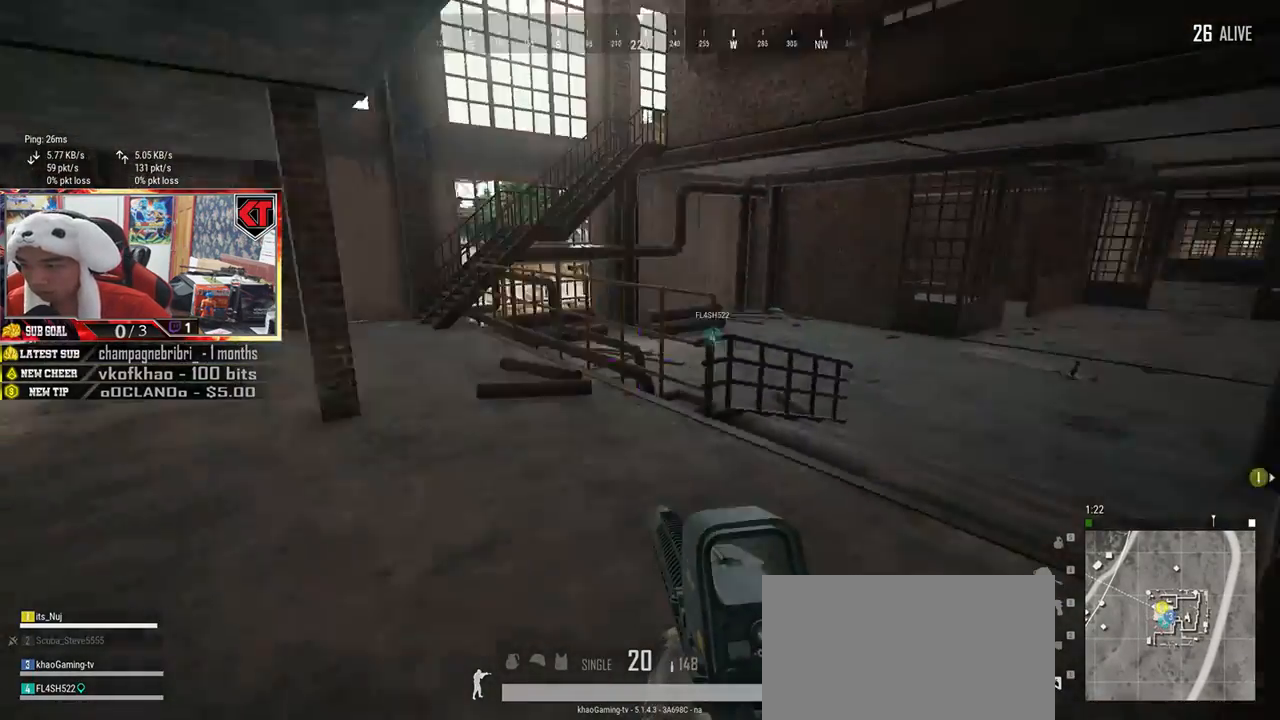
{"keys": [], "mouse": [], "events": []}
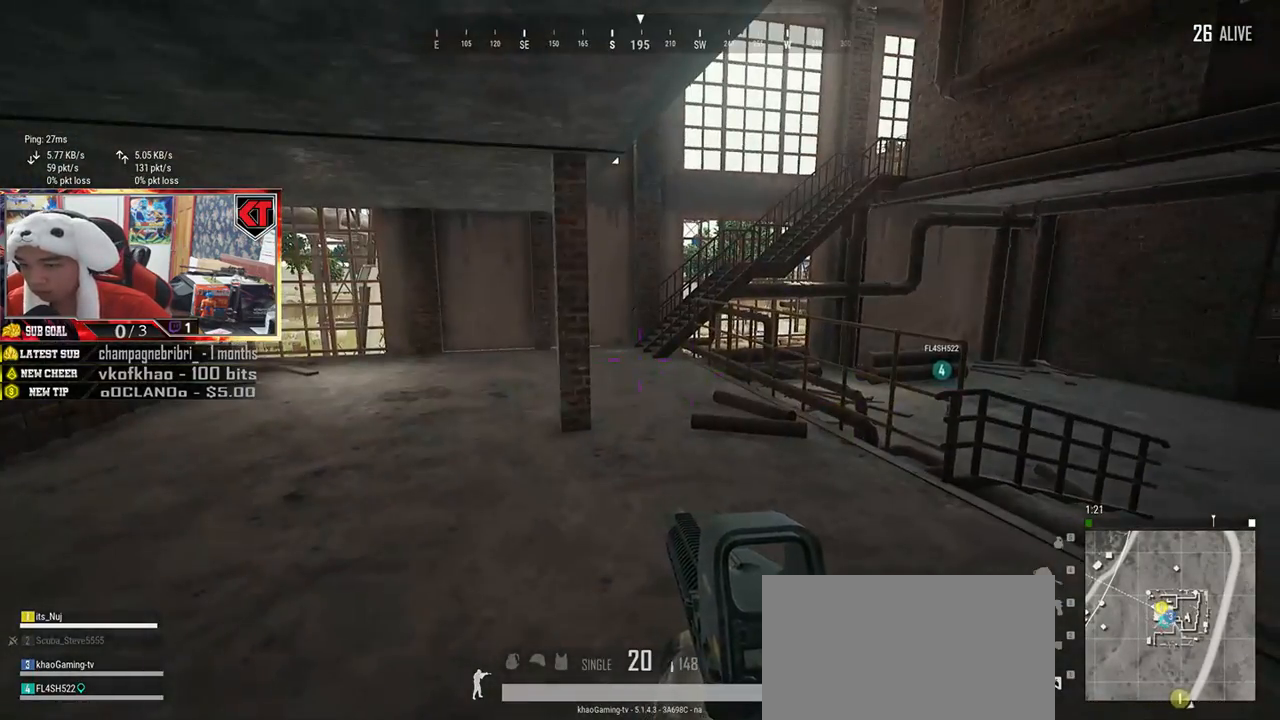
{"keys": ["d", "w"], "mouse": [], "events": [[134, "s", "down"], [251, "d", "down"], [317, "s", "up"], [468, "w", "down"]]}
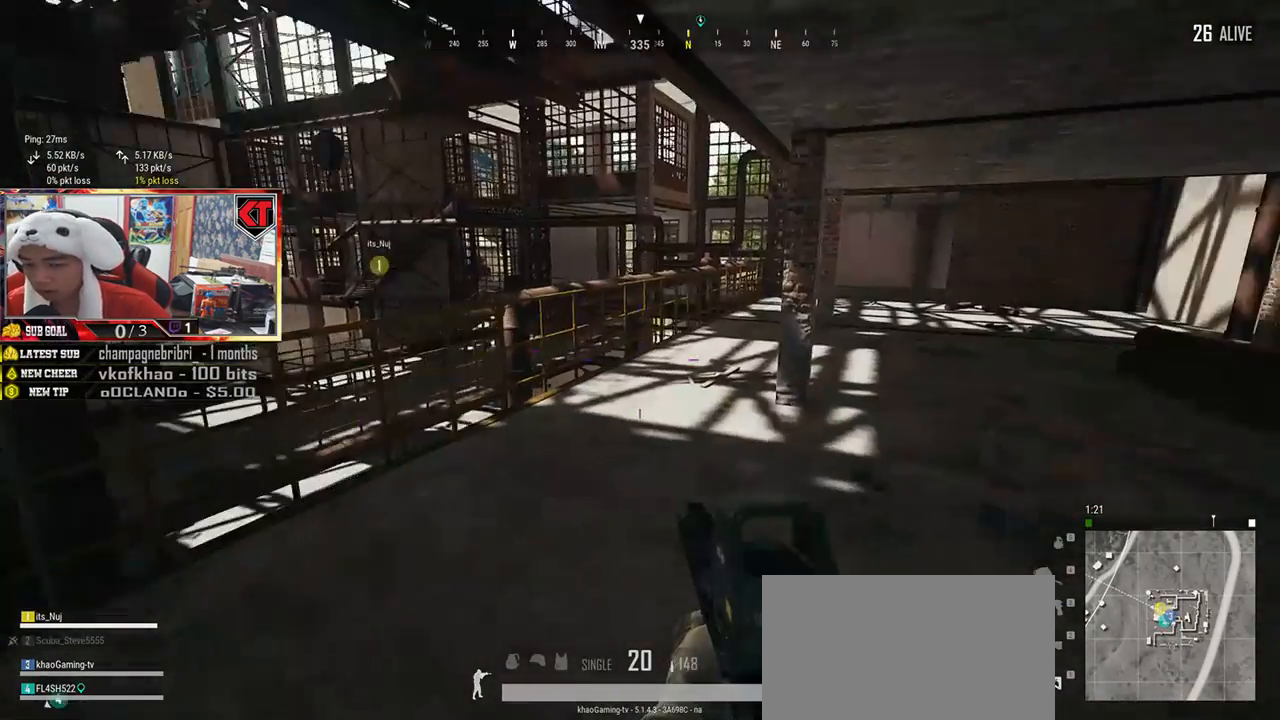
{"keys": ["shift", "w"], "mouse": [], "events": [[384, "shift", "down"], [467, "d", "up"]]}
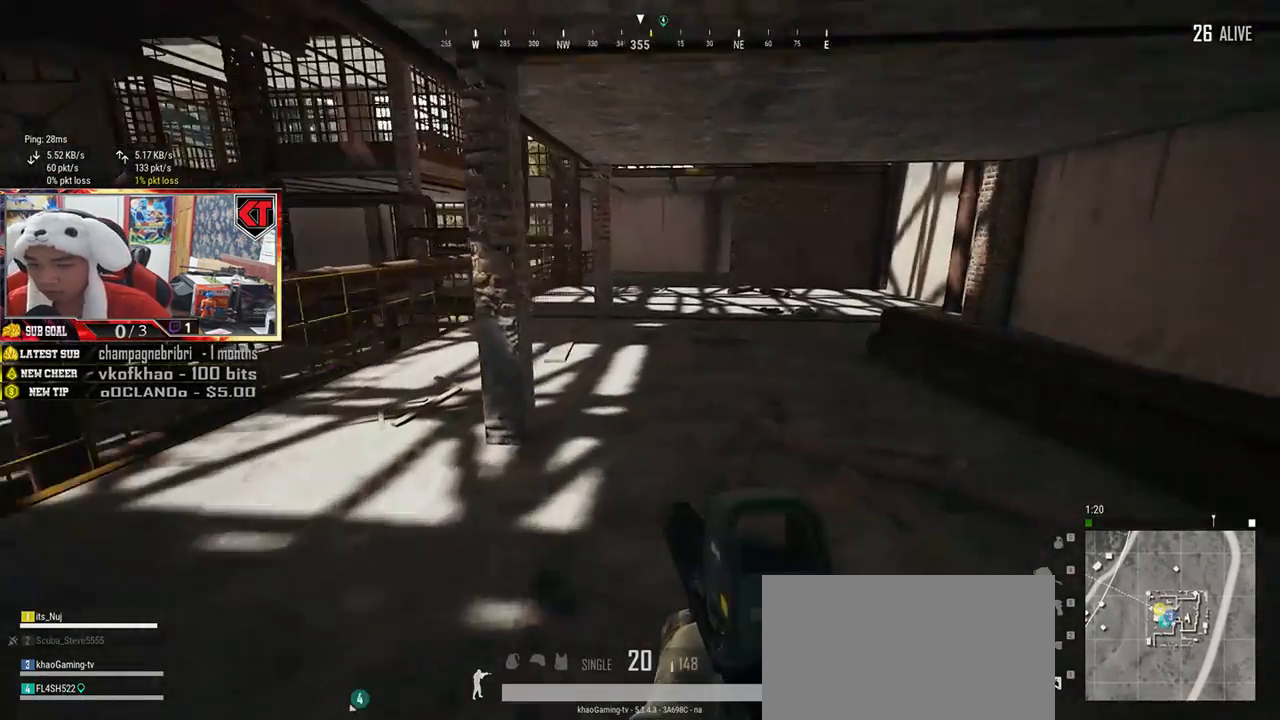
{"keys": ["shift", "w"], "mouse": [], "events": []}
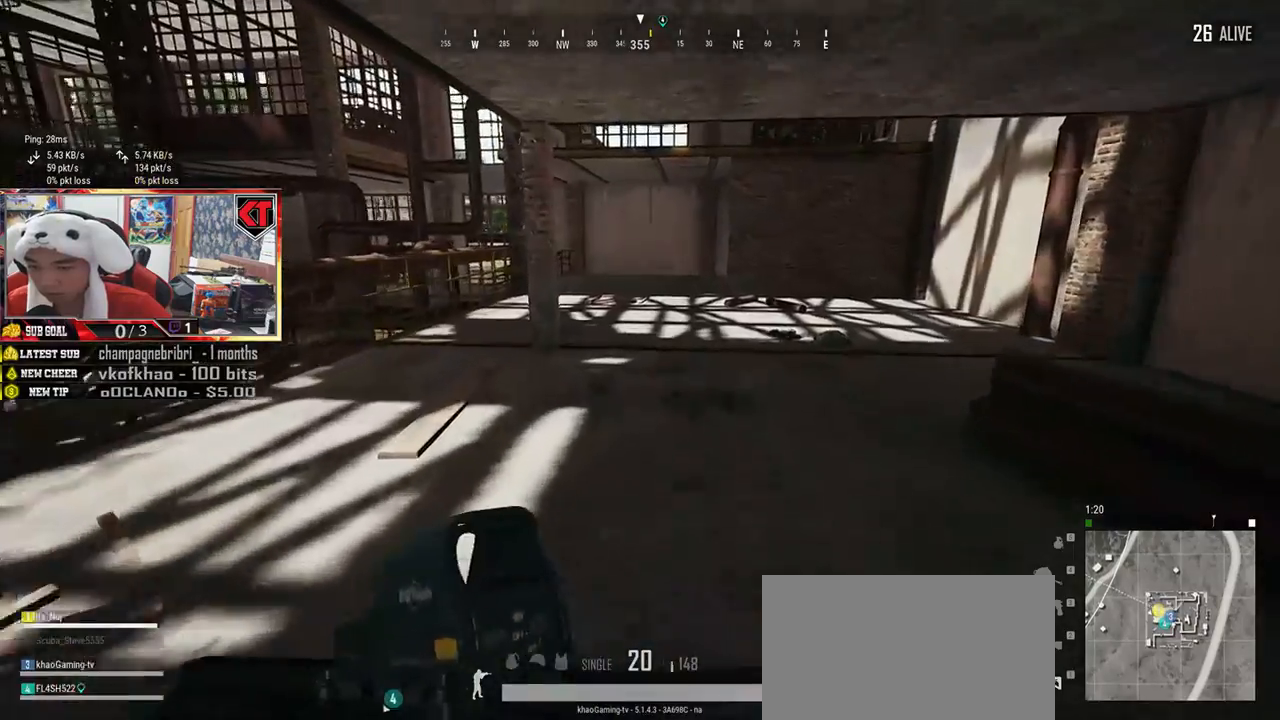
{"keys": ["d", "shift", "w"], "mouse": [], "events": [[400, "d", "down"]]}
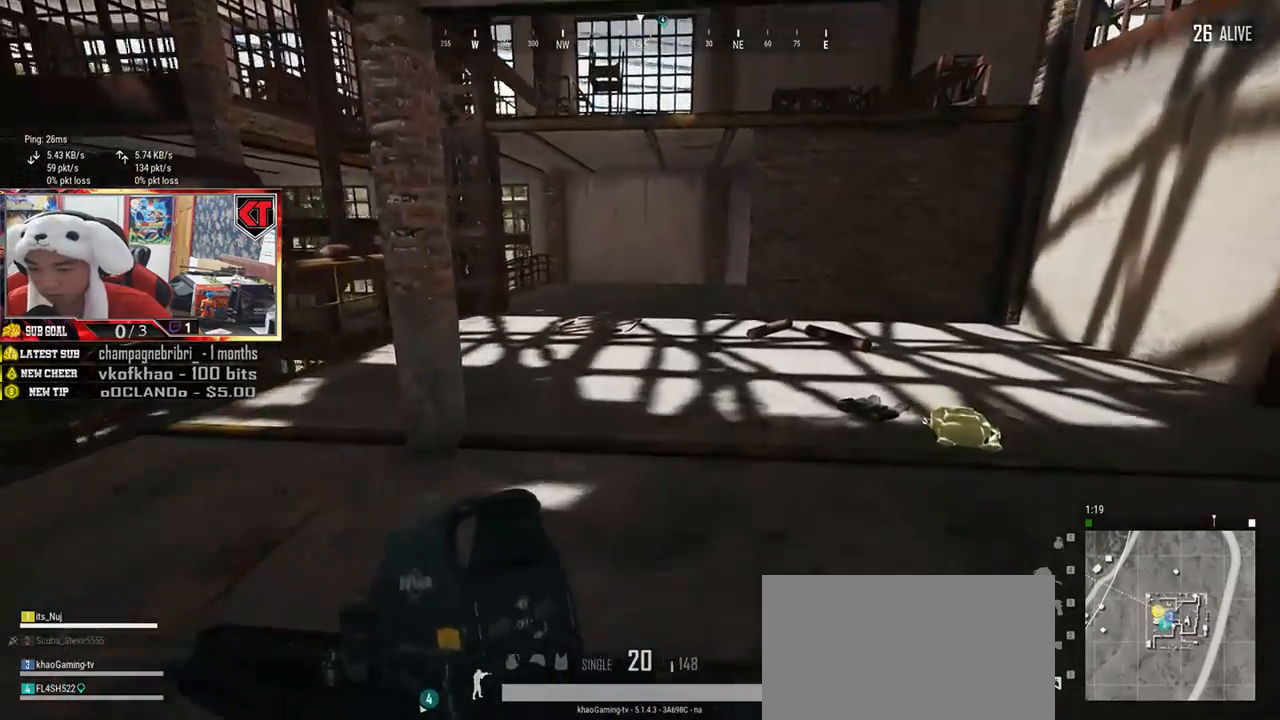
{"keys": ["w"], "mouse": [], "events": [[150, "shift", "up"], [500, "d", "up"]]}
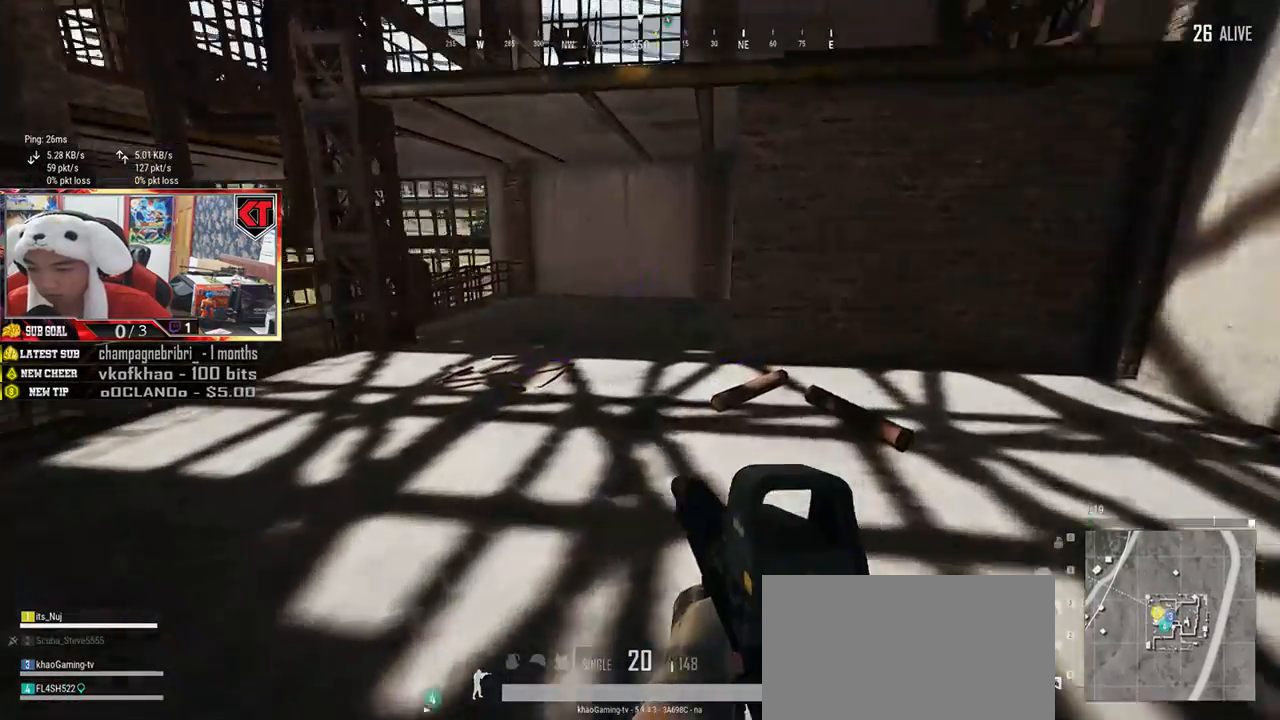
{"keys": ["shift", "w"], "mouse": [], "events": [[434, "shift", "down"]]}
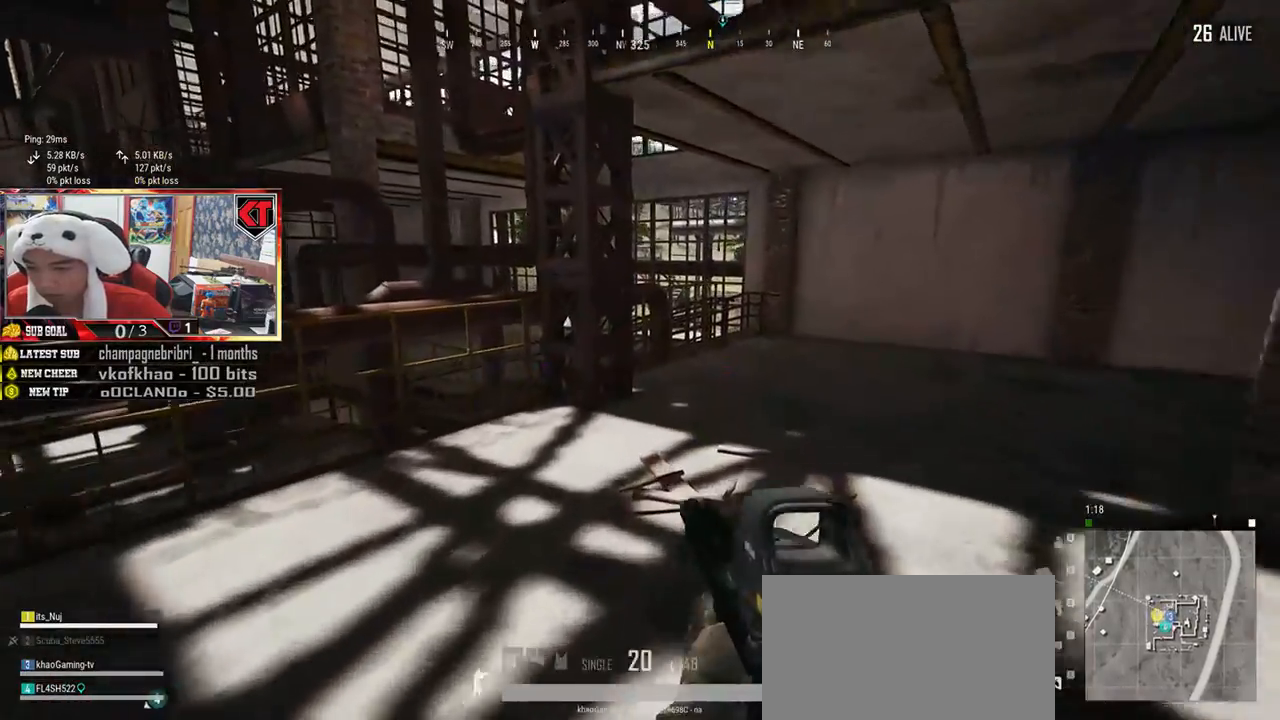
{"keys": ["d", "w"], "mouse": [], "events": [[133, "d", "down"], [383, "shift", "up"]]}
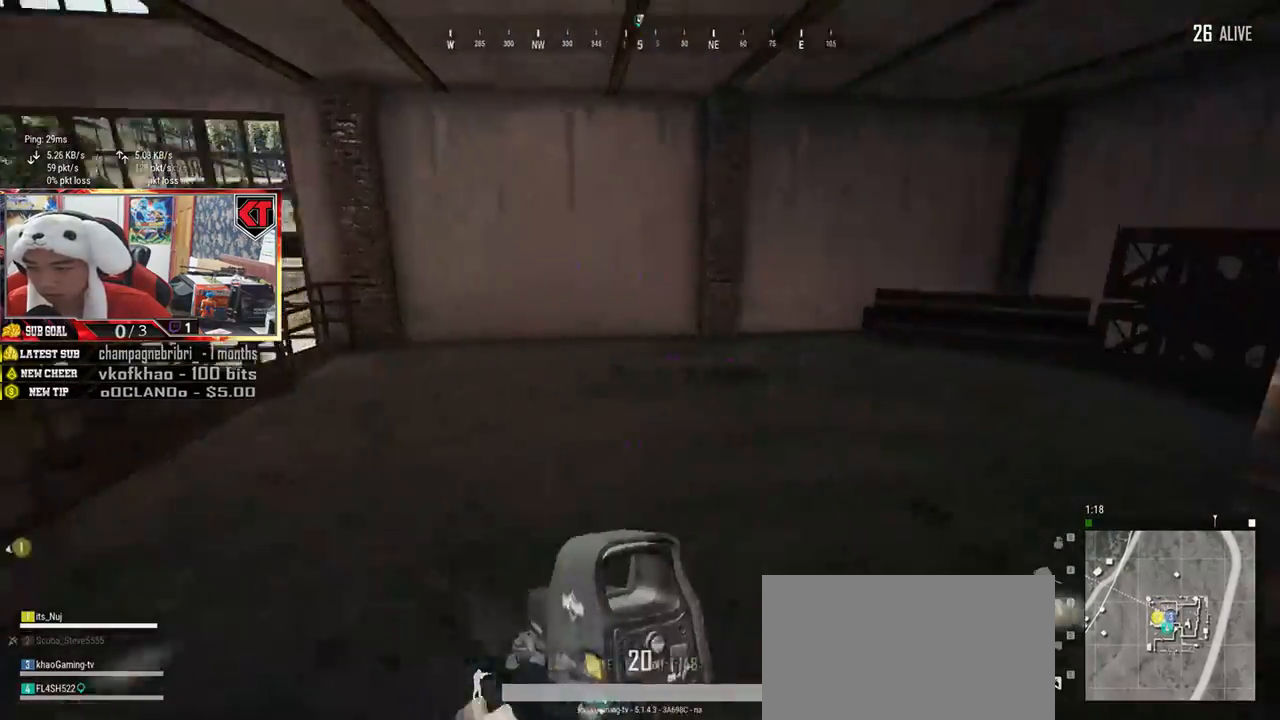
{"keys": ["w"], "mouse": [], "events": [[34, "d", "up"]]}
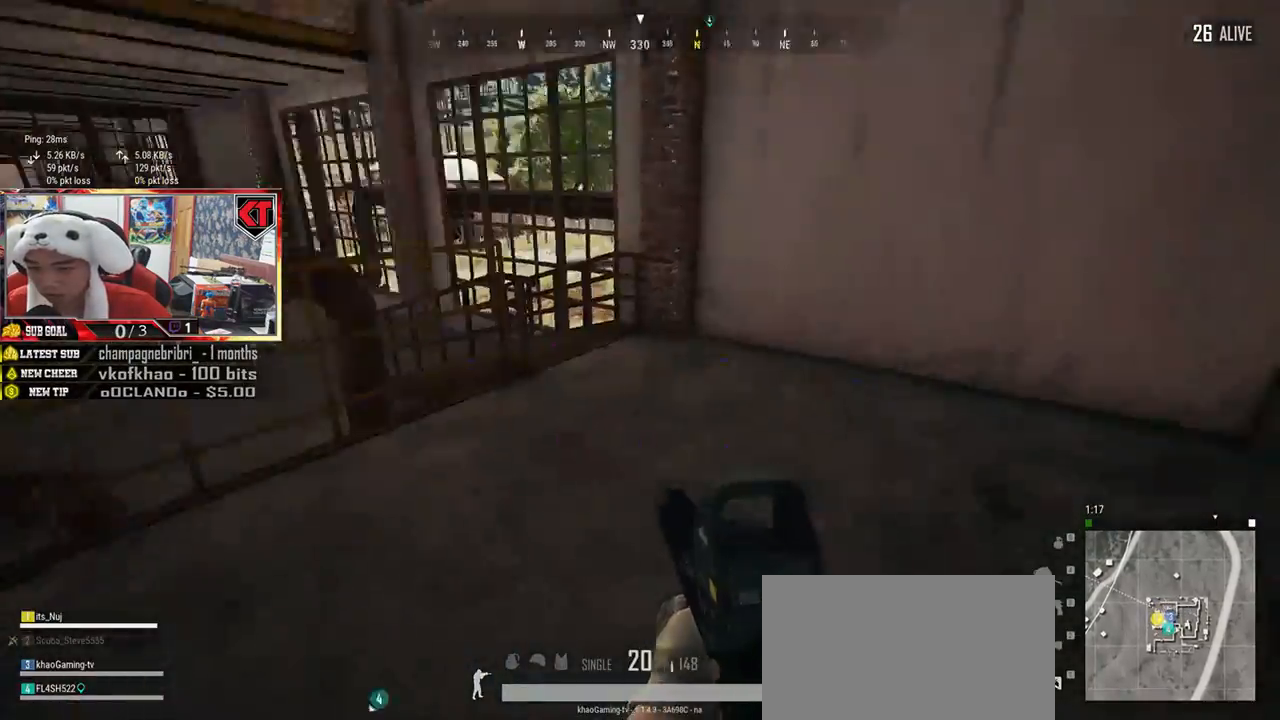
{"keys": ["d", "w"], "mouse": [], "events": [[383, "d", "down"]]}
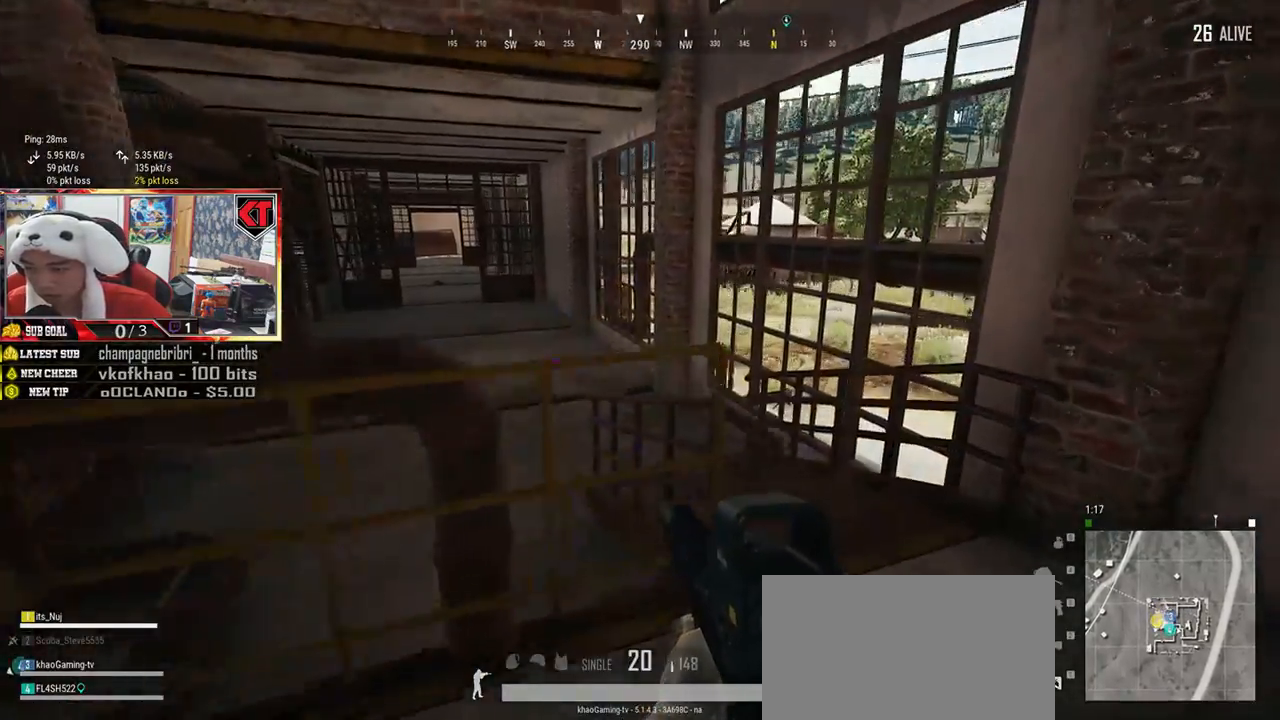
{"keys": ["w"], "mouse": [], "events": [[334, "d", "up"]]}
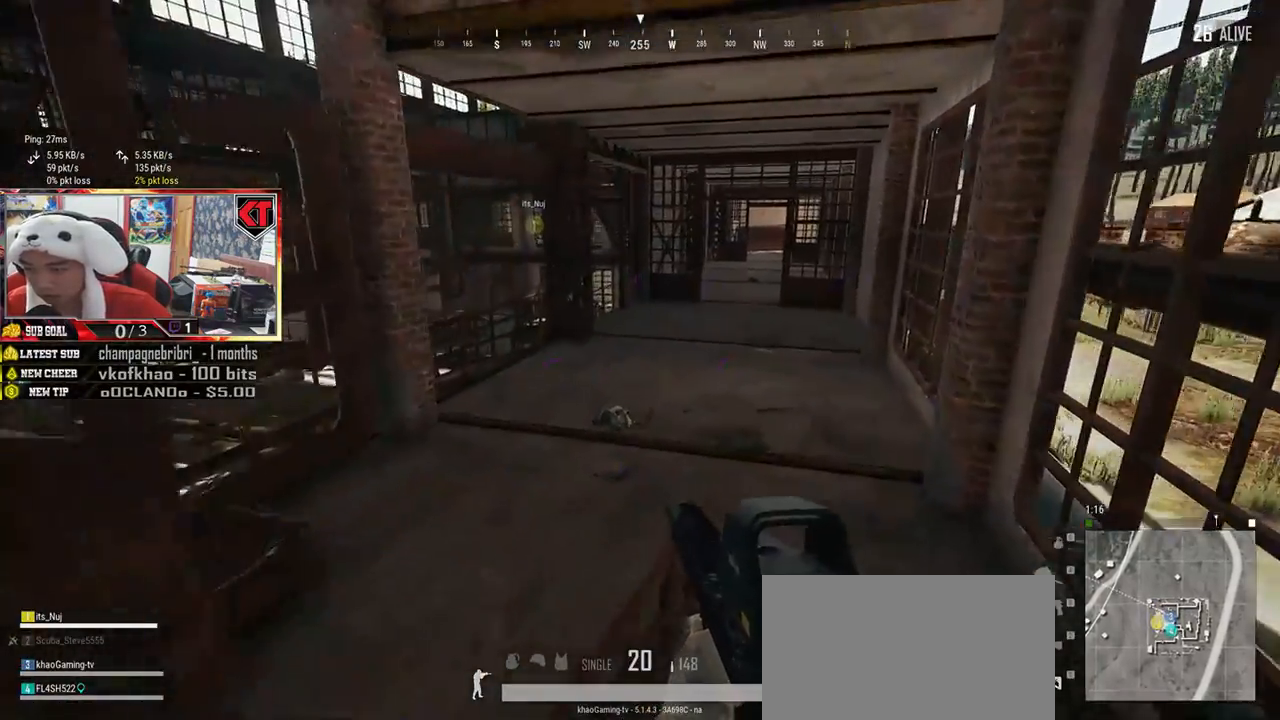
{"keys": ["d", "w"], "mouse": [], "events": [[183, "d", "down"]]}
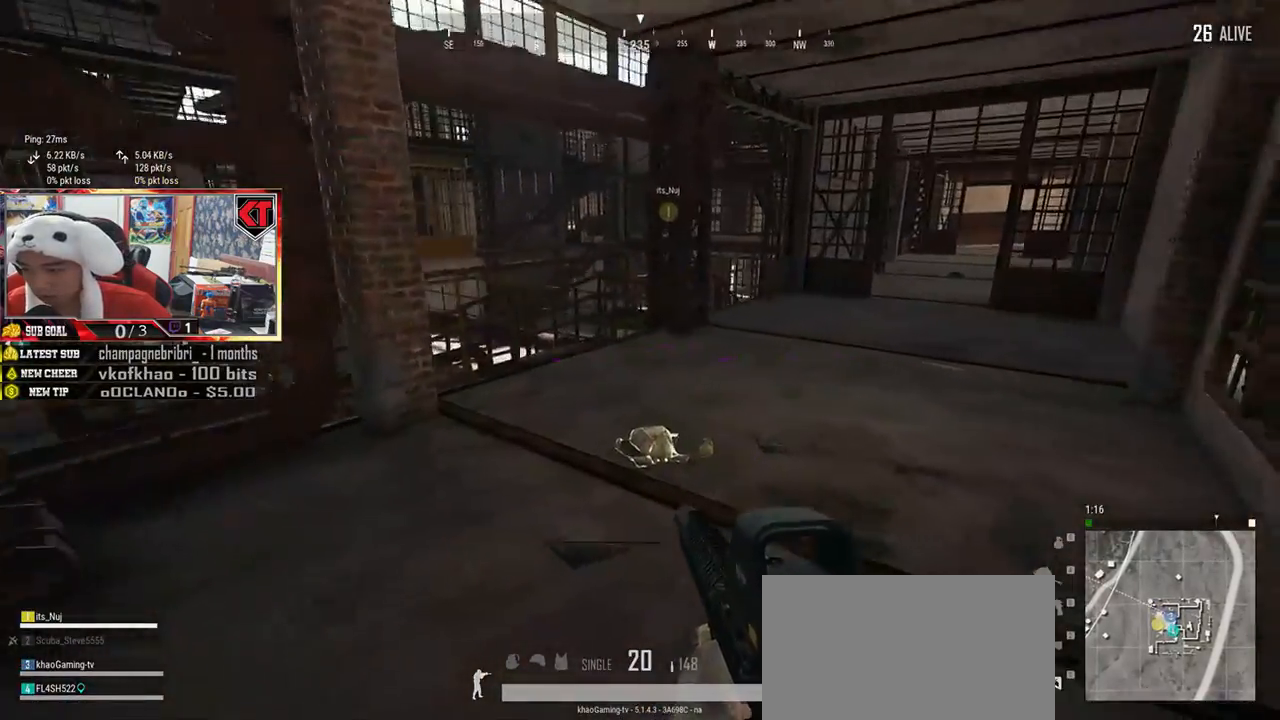
{"keys": ["w"], "mouse": [], "events": [[67, "d", "up"]]}
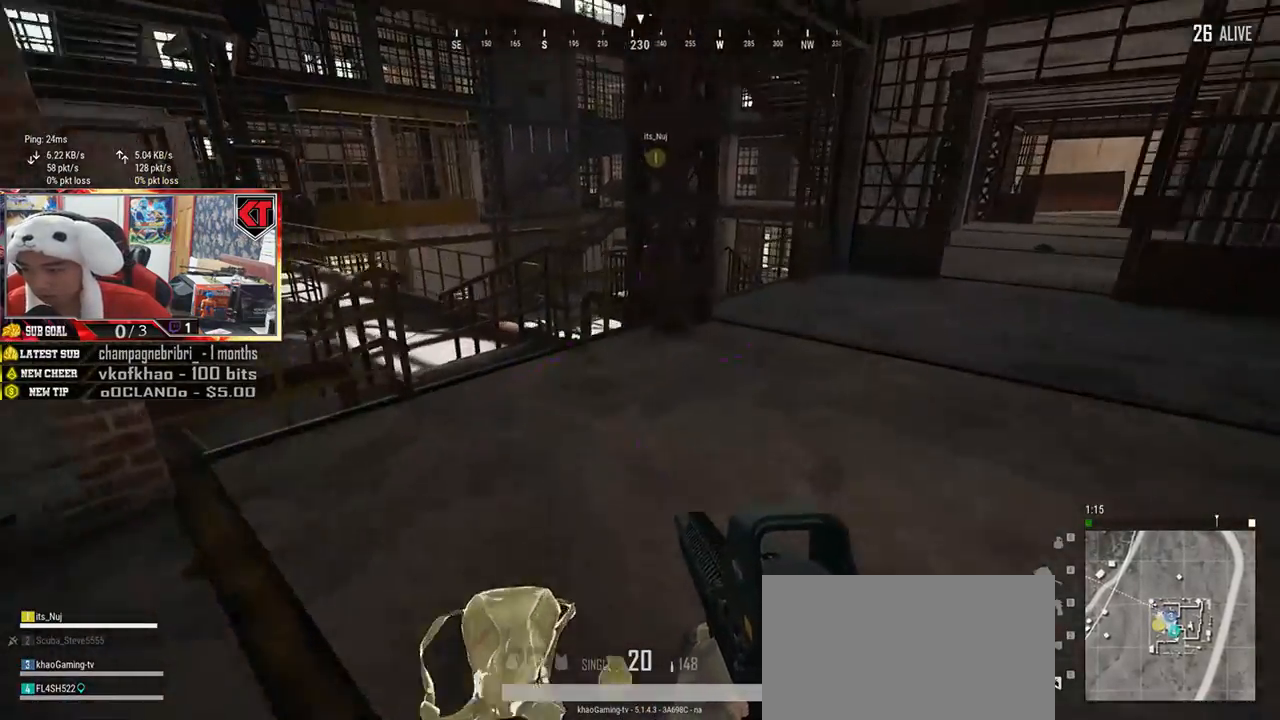
{"keys": ["w"], "mouse": [], "events": [[16, "tab", "down"], [150, "tab", "up"], [300, "tab", "down"], [383, "tab", "up"]]}
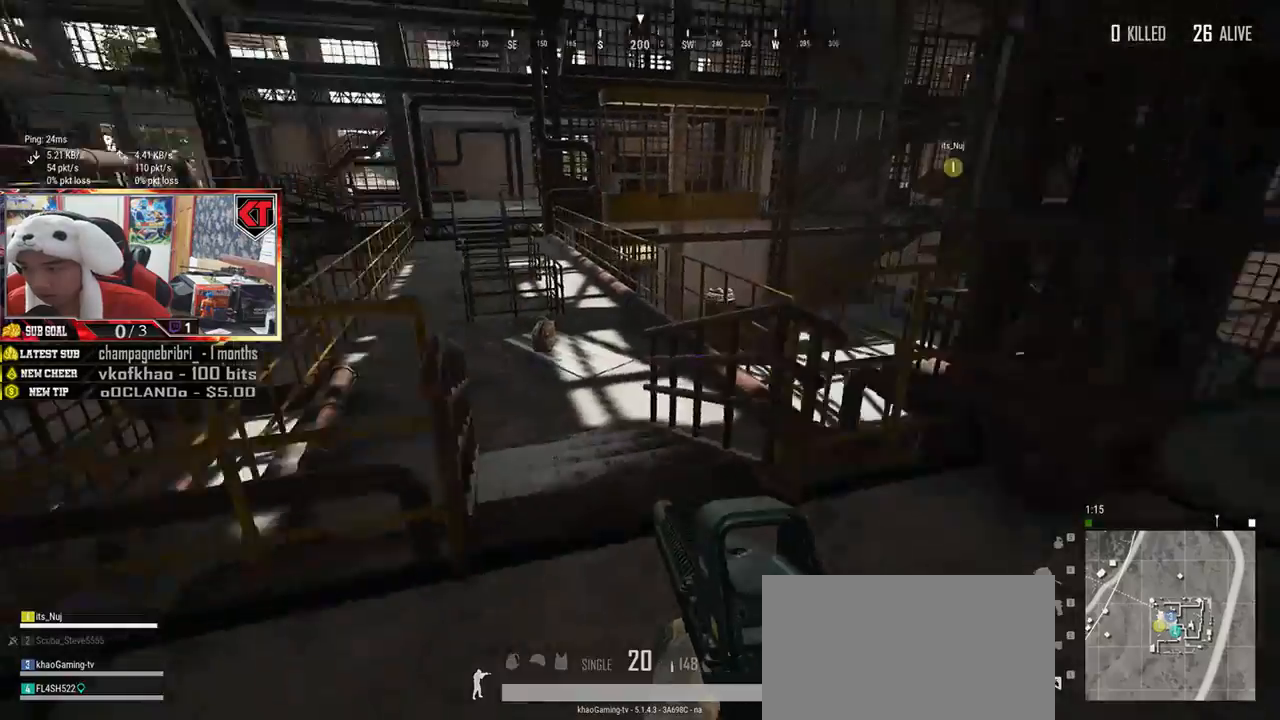
{"keys": ["d", "w"], "mouse": [], "events": [[351, "d", "down"]]}